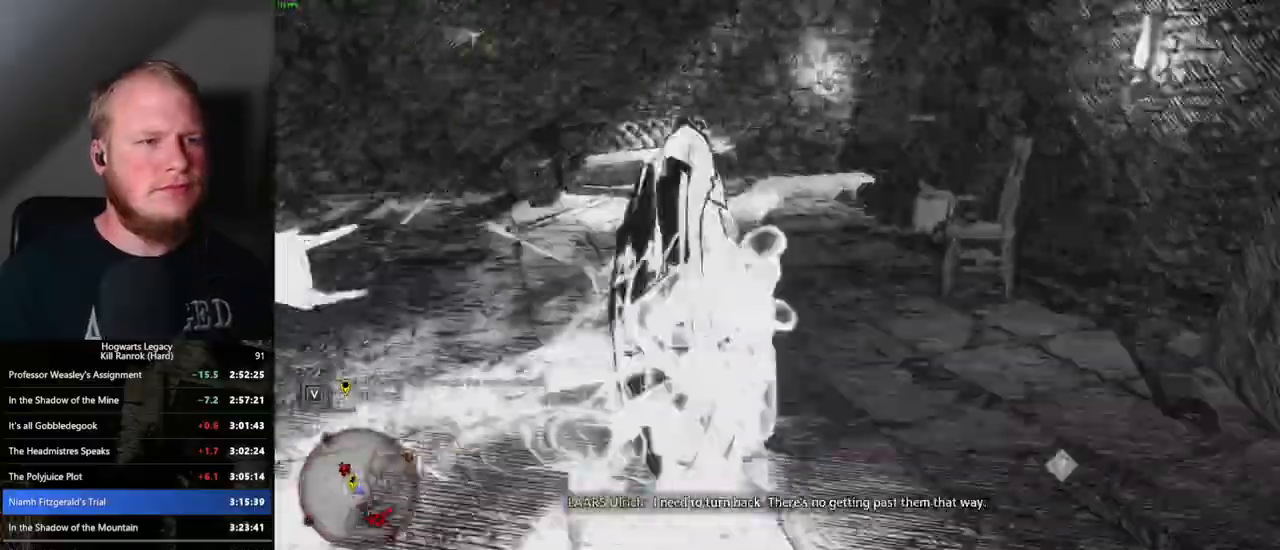
Gameplay with keyboard and mouse; each line is a JSON object with the keys and mouse buttons held at the frame after it. "events" lists presses ("down") and releases ("up") of ".", "/", "0", "1", "2", "3", "4", "5", "6", "7", "8", "9", "a", "alt_l", "alt_r", "b", "backslash", "backspace", "c", "caps_lock", "comma", "ctrl_l", "ctrl_r", "d", "e", "equals", "escape", "f", "f1", "f10", "f11", "f12", "f2", "f3", "f4", "f5", "f6", "f7", "f8", "f9", "g", "h", "i", "j", "k", "l", "lbracket", "m", "minus", "n", "o", "p", "q", "quote", "r", "rbracket", "return", "s", "semicolon", "shift_l", "shift_r", "space", "super", "t", "tab", "tilde", "u", "v", "w", "x", "y", "z", "mouse_left", "mouse_wheel", "mouse_right", "mouse_mb4" and "mouse_mb5" between this image and that frame as [ms after this image, input, new state], when the widget could be followed in between. "mouse_left", "mouse_wheel", "mouse_right", "mouse_mb4", "mouse_mb5" = the "left", "wheel", "right", "mb4", "mb5" buttons of the "mouse" list. No other keys are recorded. "wheel" means that the mouse wheel is clicked or scrolled. Mouse movement is not recorded.
{"keys": ["space", "w"], "mouse": [], "events": [[17, "space", "up"], [483, "space", "down"]]}
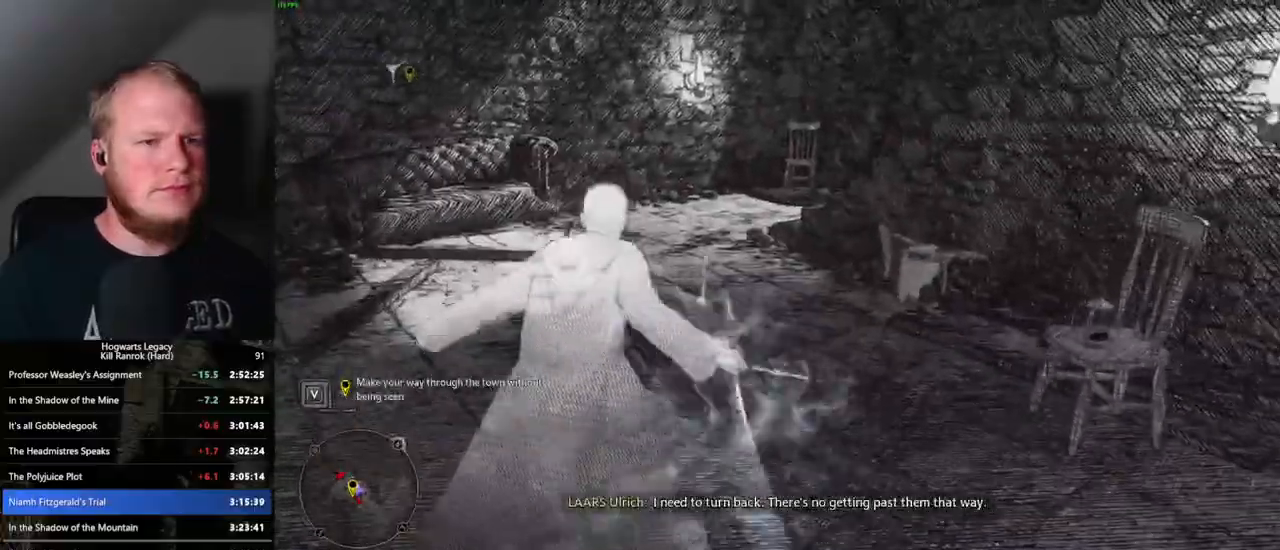
{"keys": ["space", "w"], "mouse": [], "events": []}
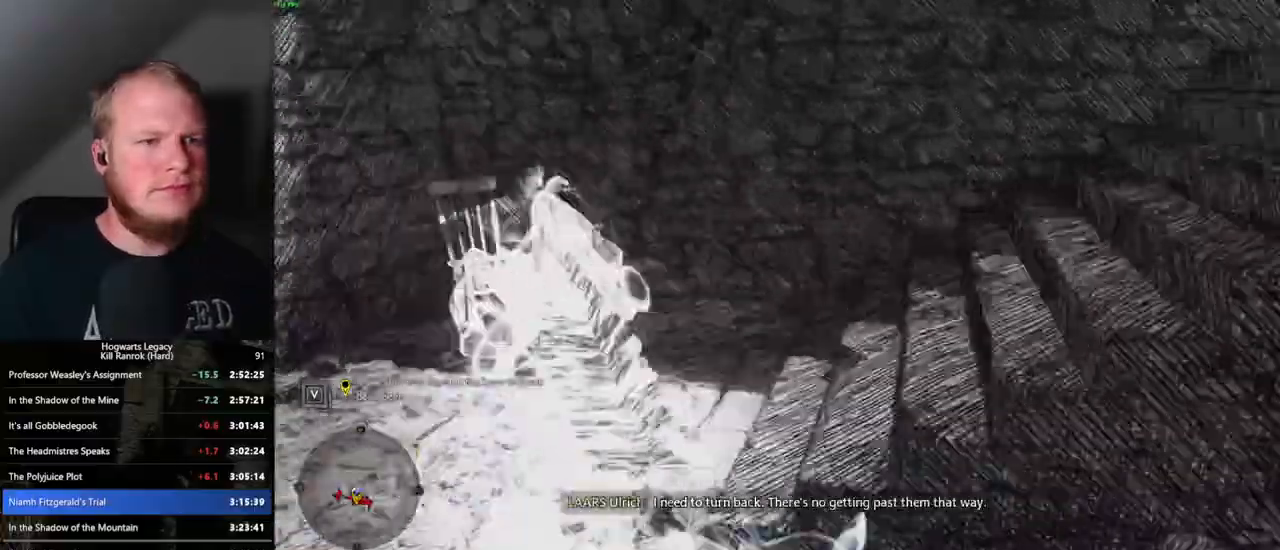
{"keys": ["w"], "mouse": [], "events": [[67, "space", "up"]]}
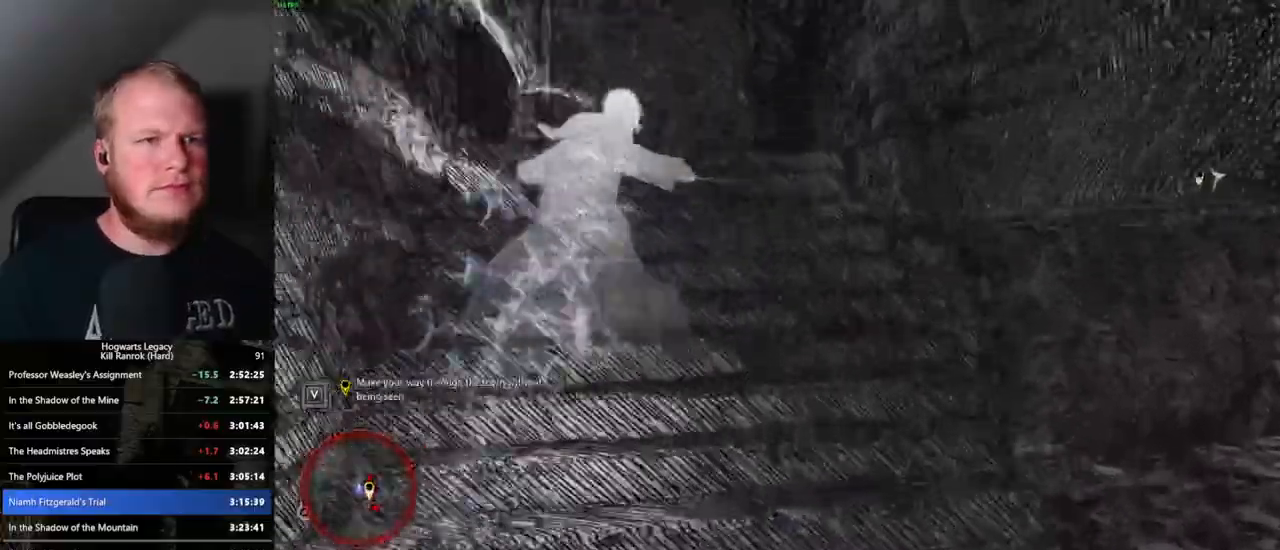
{"keys": ["space", "w"], "mouse": [], "events": [[100, "space", "down"]]}
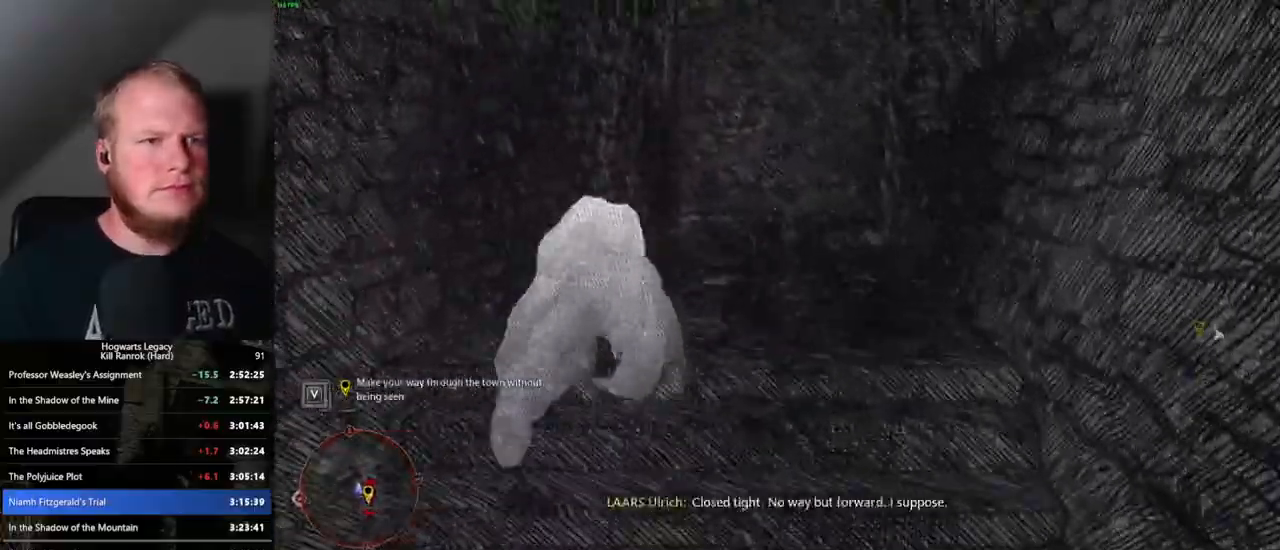
{"keys": ["w"], "mouse": [], "events": [[150, "space", "up"]]}
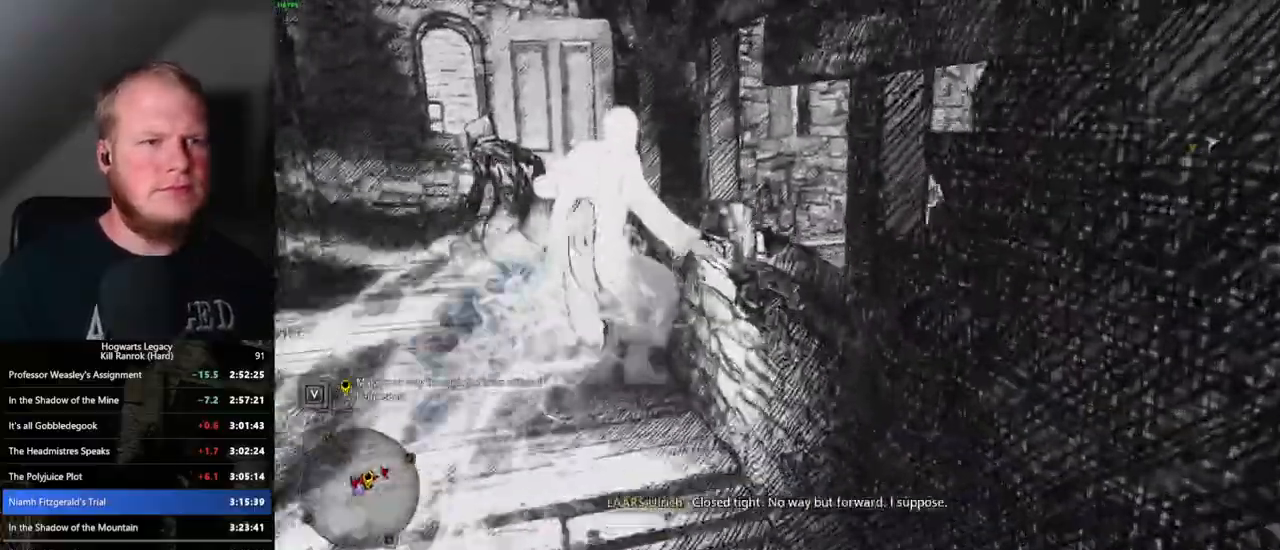
{"keys": ["space", "w"], "mouse": [], "events": [[283, "space", "down"]]}
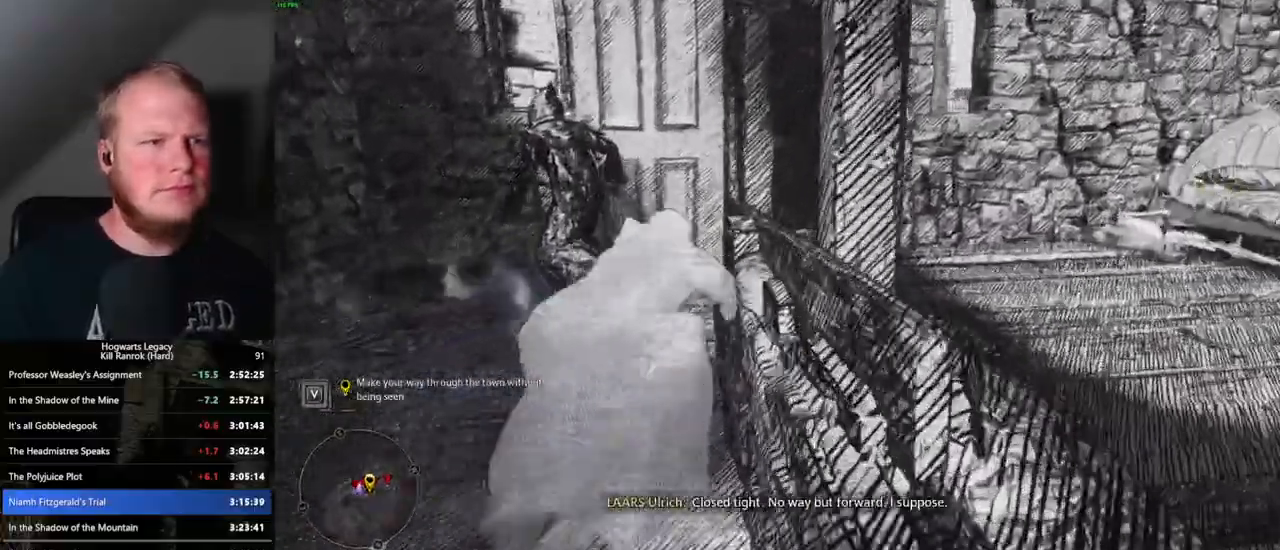
{"keys": ["w"], "mouse": [], "events": [[200, "d", "down"], [283, "space", "up"], [467, "d", "up"]]}
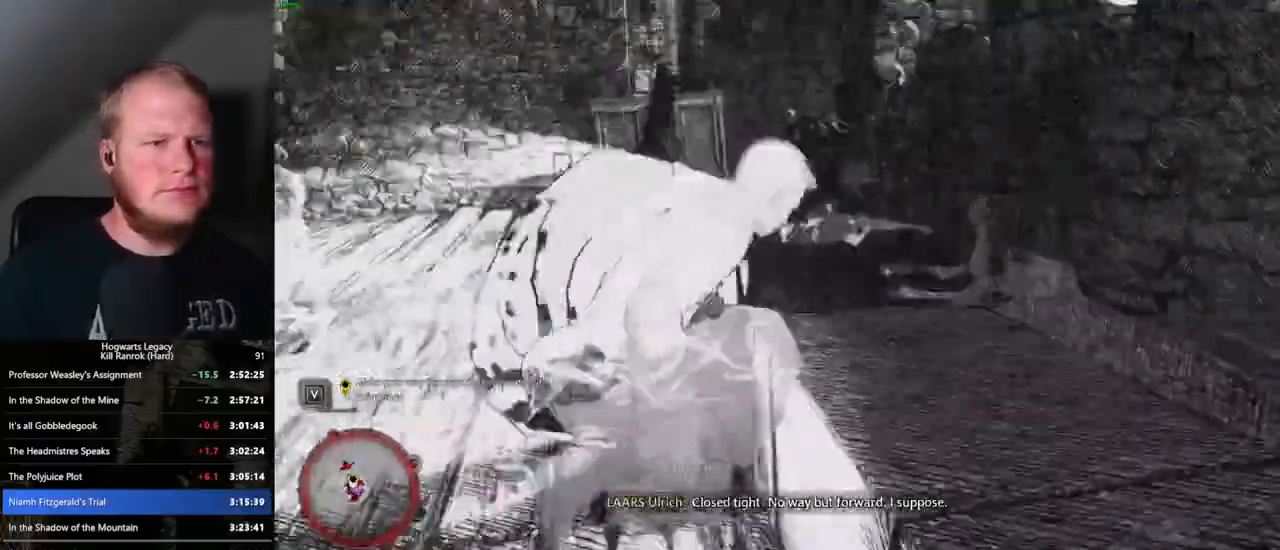
{"keys": ["space", "w"], "mouse": [], "events": [[383, "space", "down"]]}
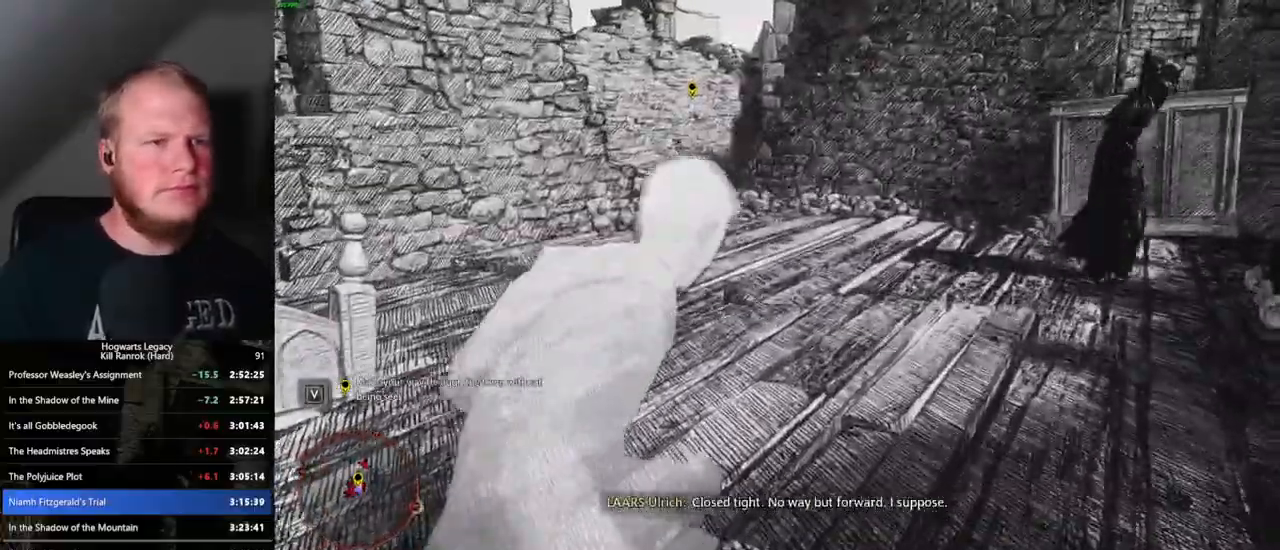
{"keys": ["w"], "mouse": [], "events": [[450, "space", "up"]]}
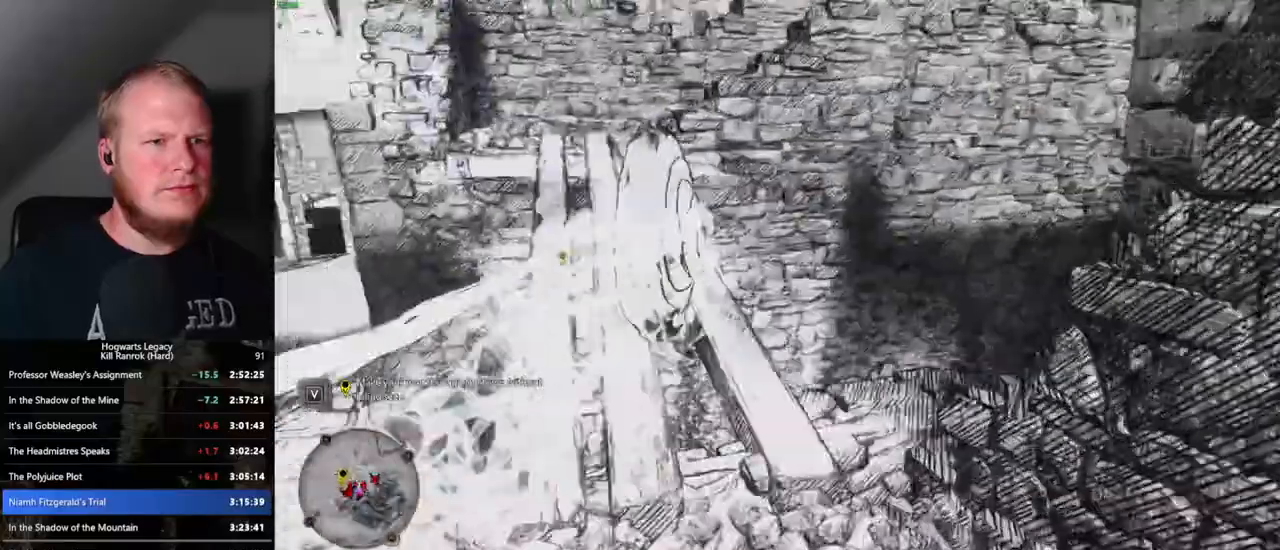
{"keys": ["space", "w"], "mouse": [], "events": [[433, "space", "down"]]}
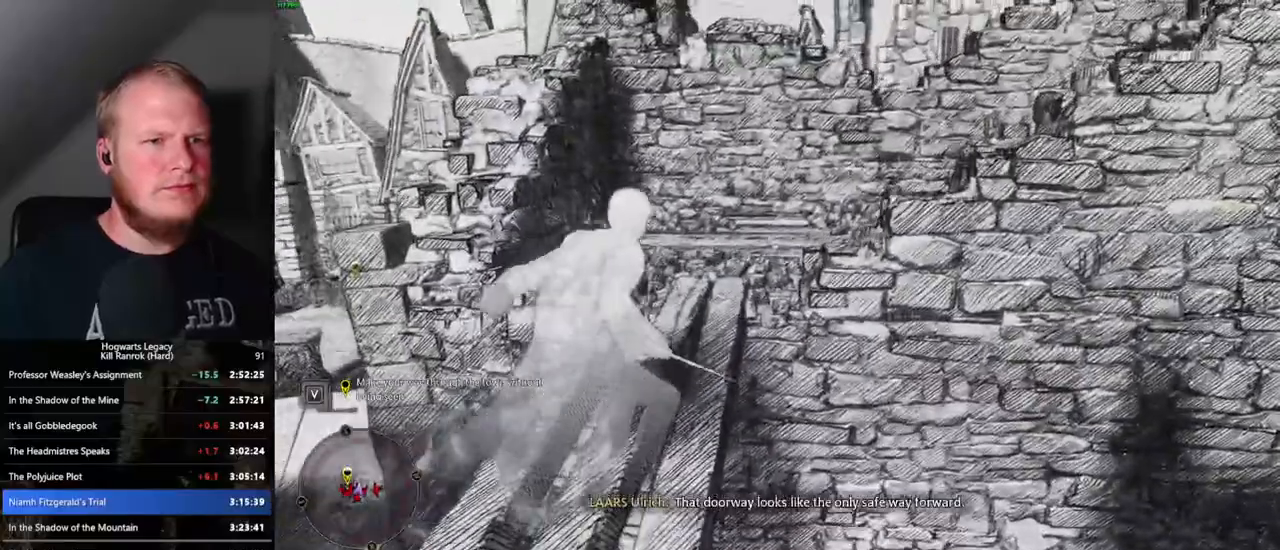
{"keys": ["d", "space", "w"], "mouse": [], "events": [[450, "d", "down"]]}
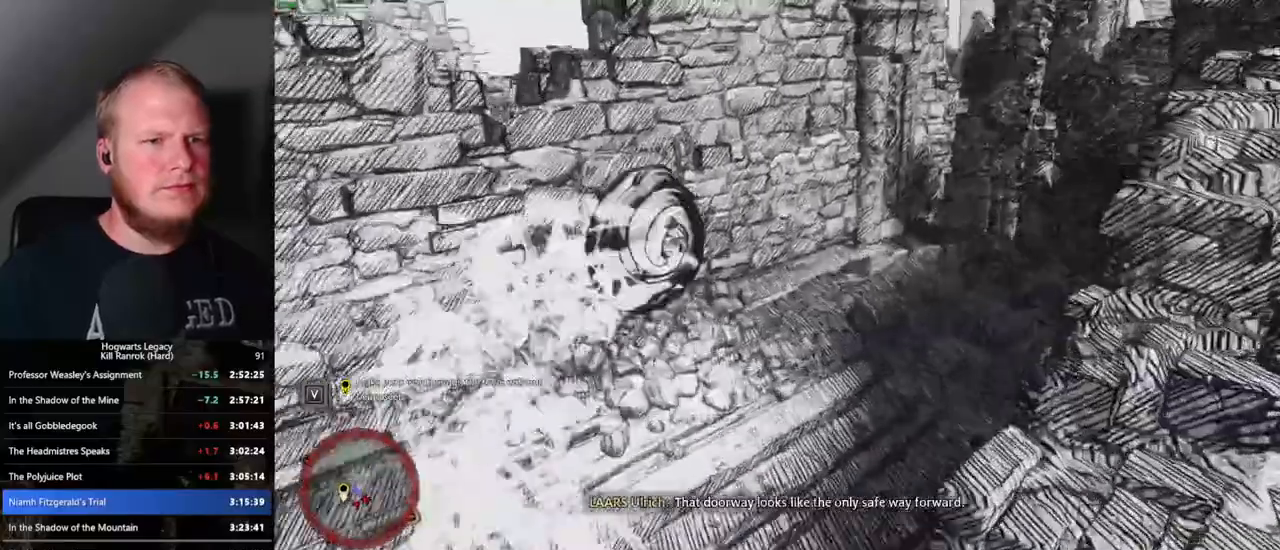
{"keys": ["w"], "mouse": [], "events": [[83, "space", "up"], [233, "d", "up"]]}
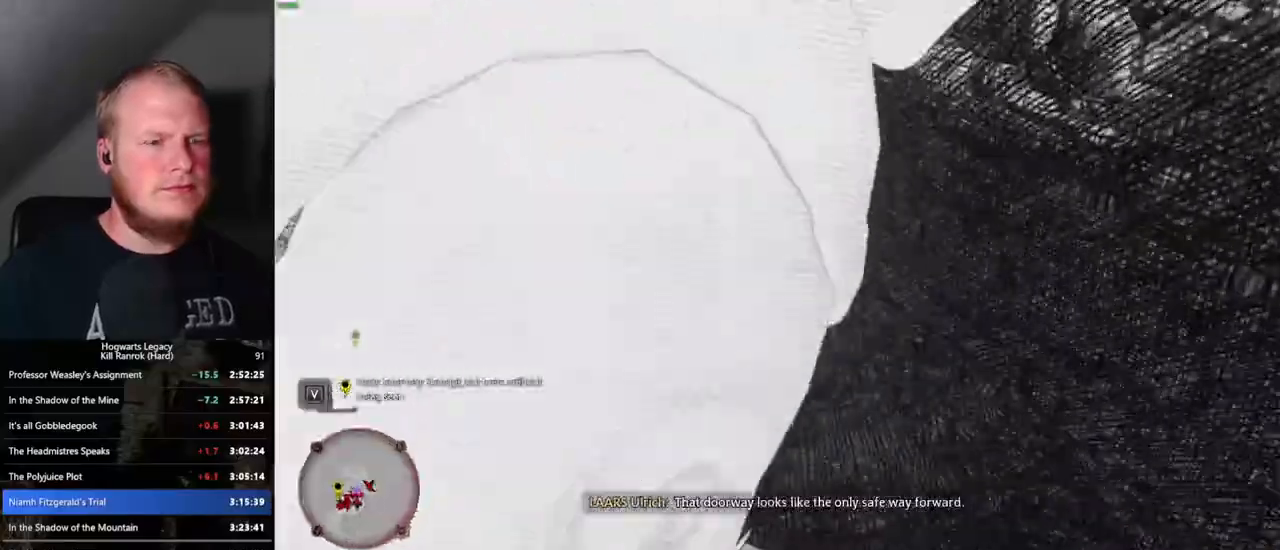
{"keys": ["space", "w"], "mouse": [], "events": [[200, "space", "down"], [333, "space", "up"], [433, "space", "down"]]}
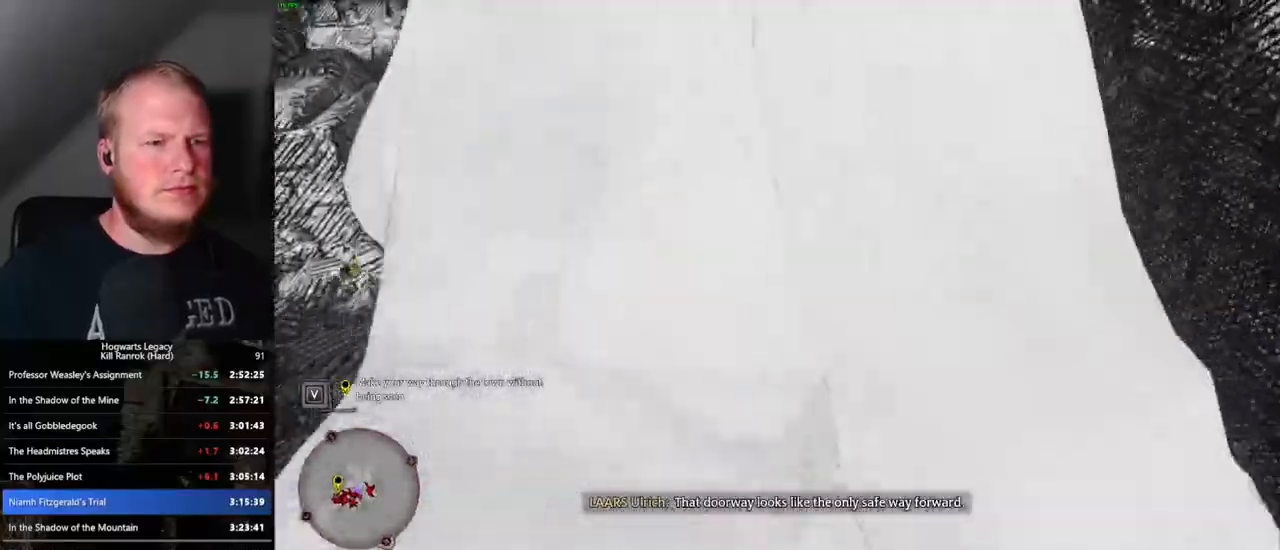
{"keys": ["w"], "mouse": [], "events": [[50, "space", "up"]]}
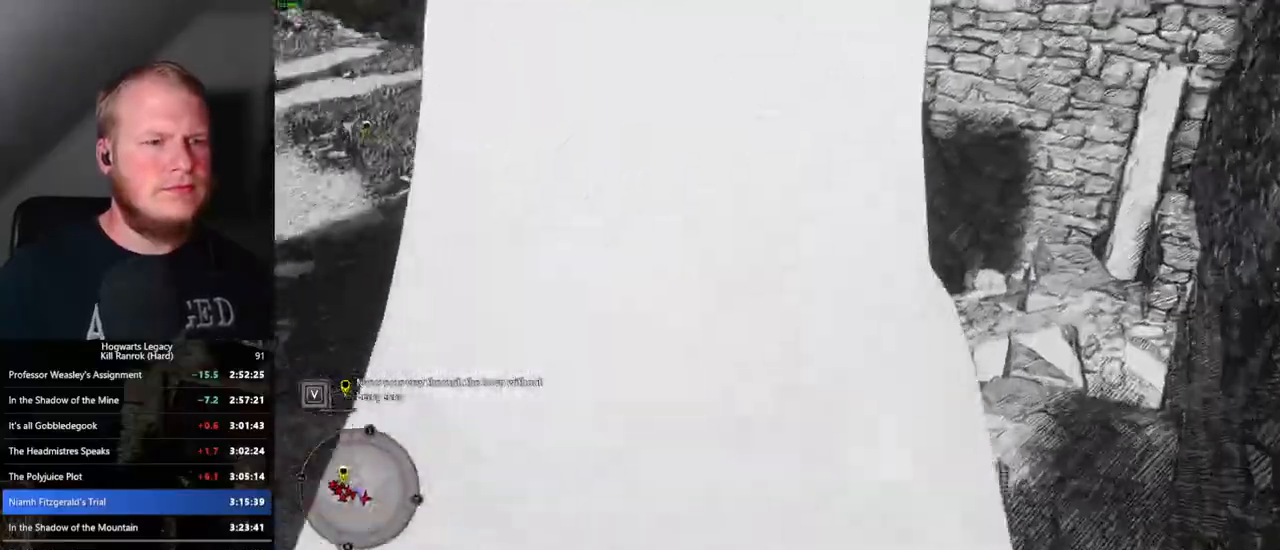
{"keys": ["w"], "mouse": [], "events": []}
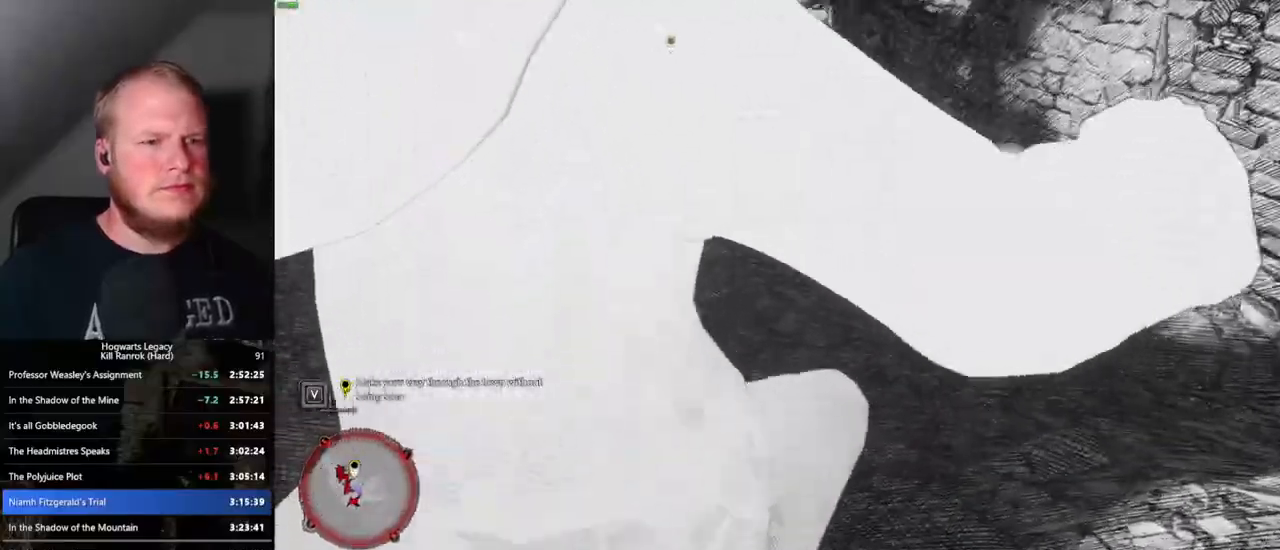
{"keys": ["w"], "mouse": [], "events": []}
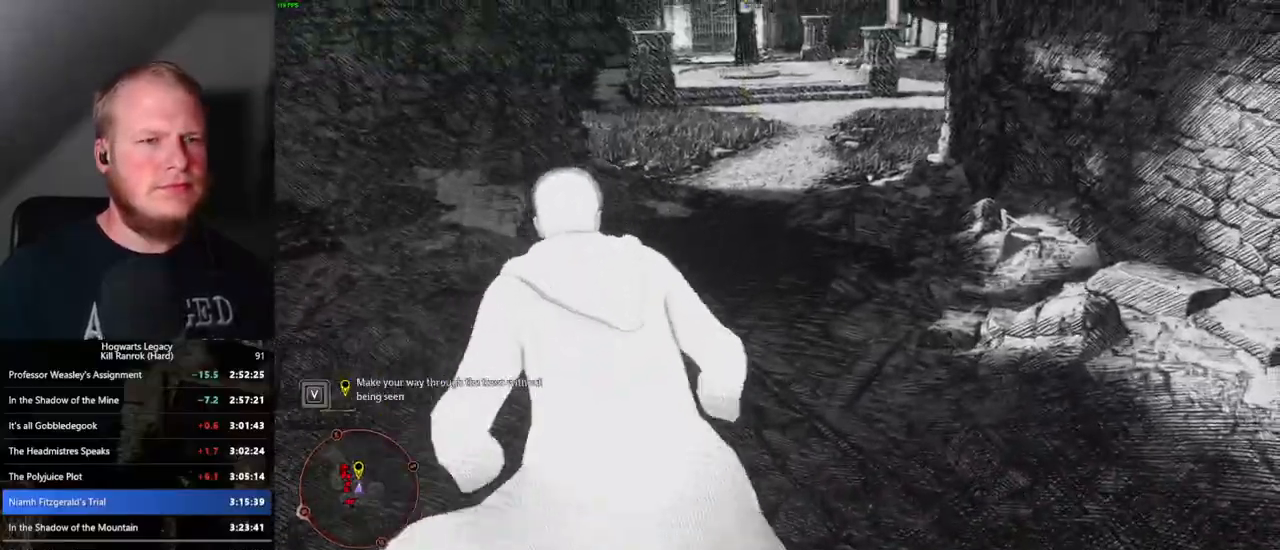
{"keys": ["w"], "mouse": [], "events": []}
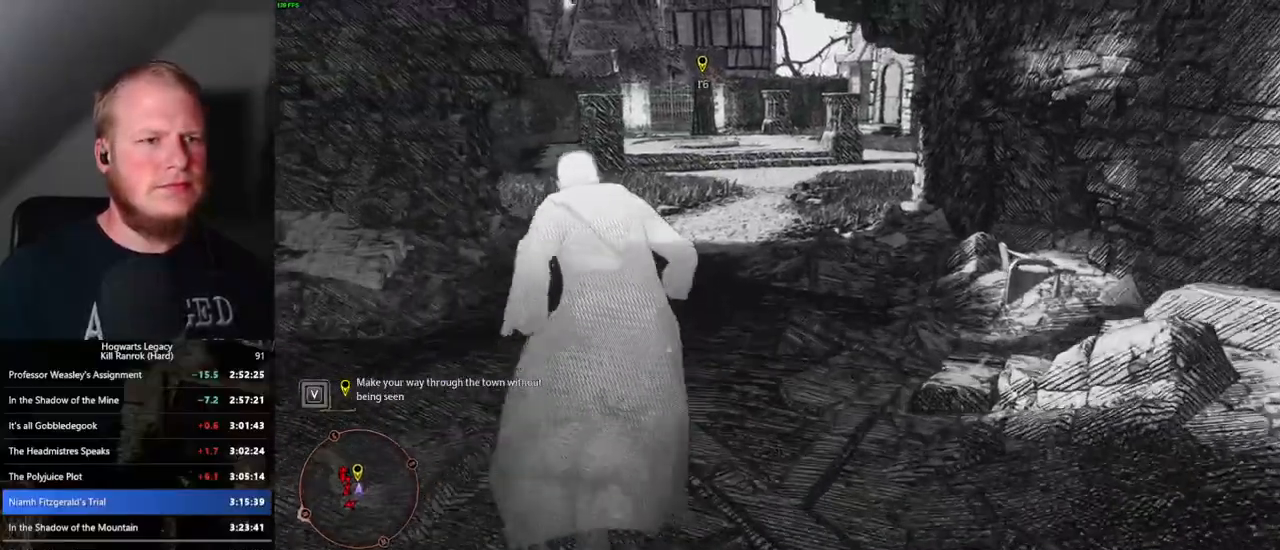
{"keys": ["w"], "mouse": [], "events": []}
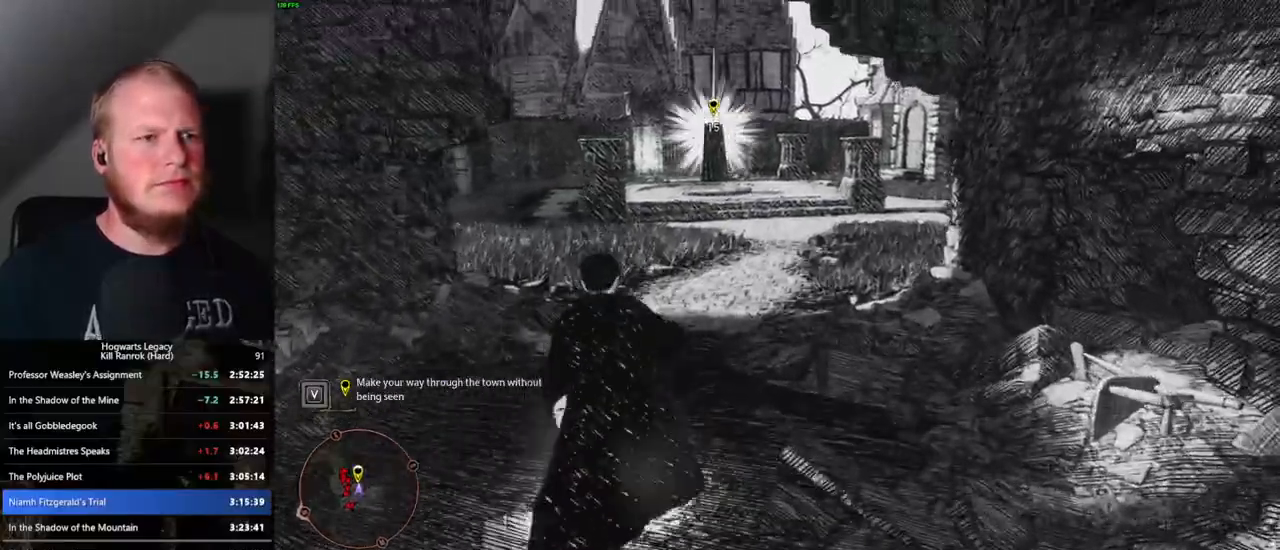
{"keys": ["w"], "mouse": [], "events": []}
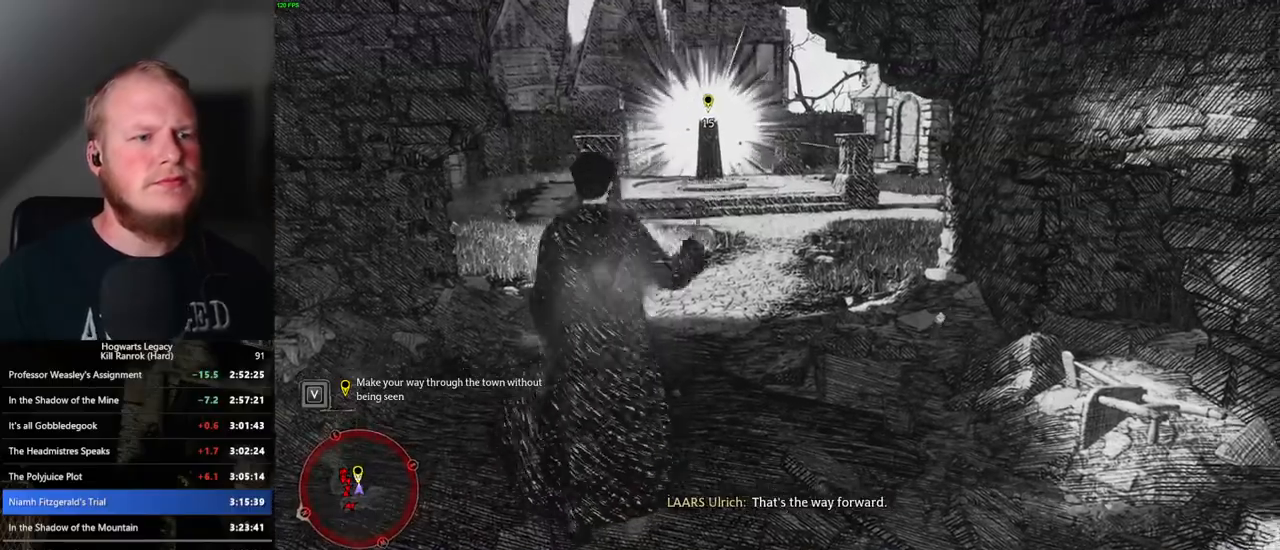
{"keys": ["w"], "mouse": [], "events": []}
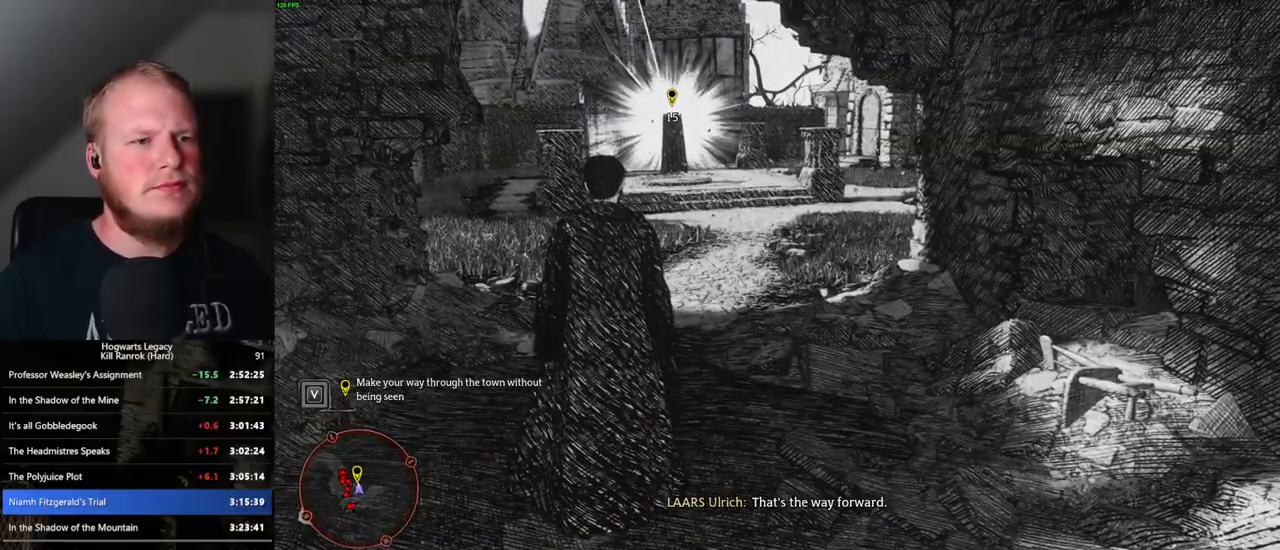
{"keys": ["w"], "mouse": [], "events": []}
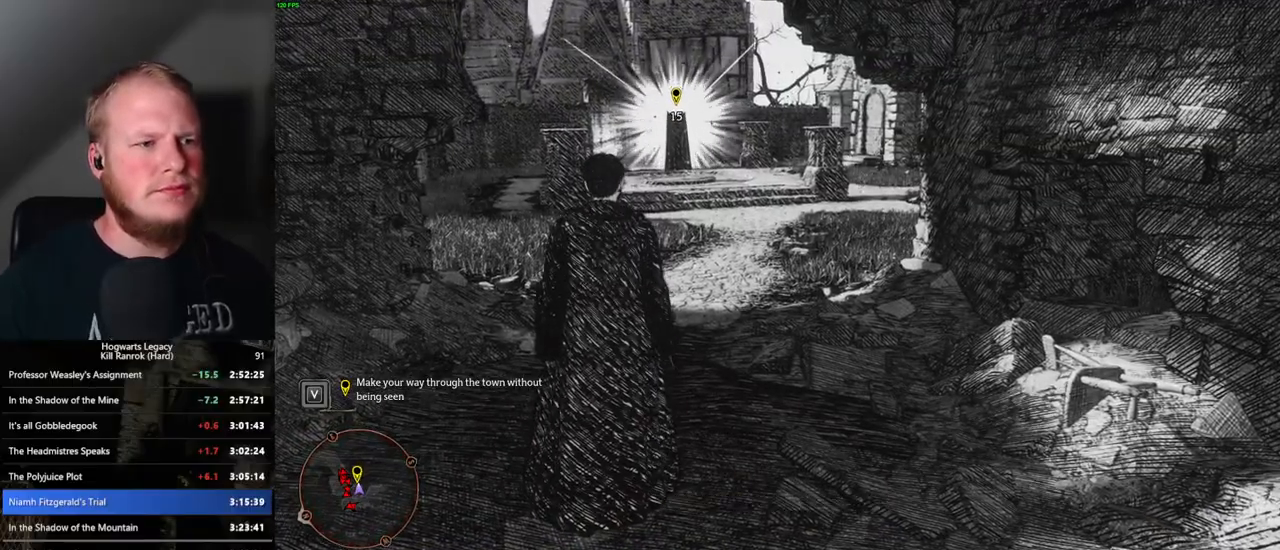
{"keys": ["space", "w"], "mouse": [], "events": [[433, "space", "down"]]}
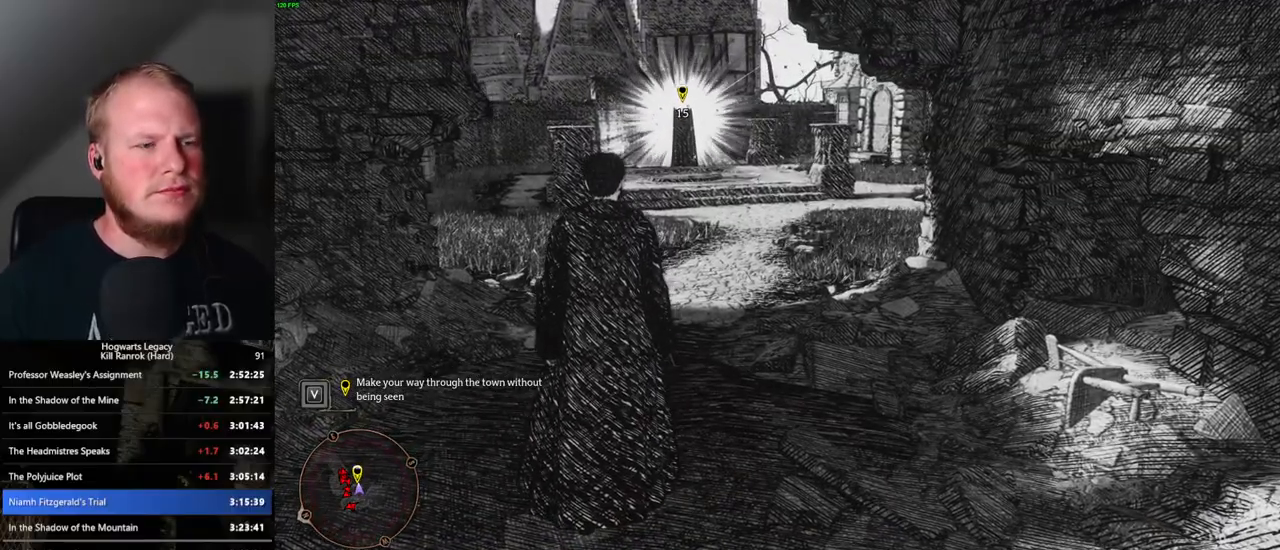
{"keys": ["w"], "mouse": [], "events": [[17, "space", "up"], [100, "space", "down"], [167, "space", "up"], [283, "space", "down"], [350, "space", "up"], [467, "space", "down"], [500, "space", "up"]]}
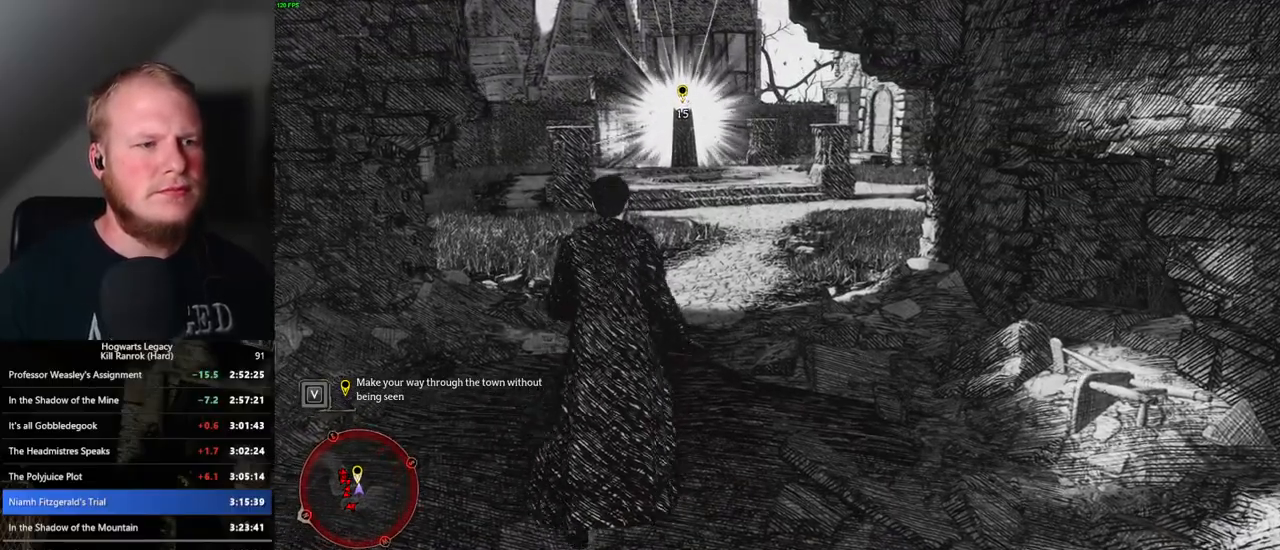
{"keys": ["w"], "mouse": [], "events": [[100, "space", "down"], [200, "space", "up"], [283, "space", "down"], [333, "space", "up"], [450, "space", "down"], [483, "space", "up"]]}
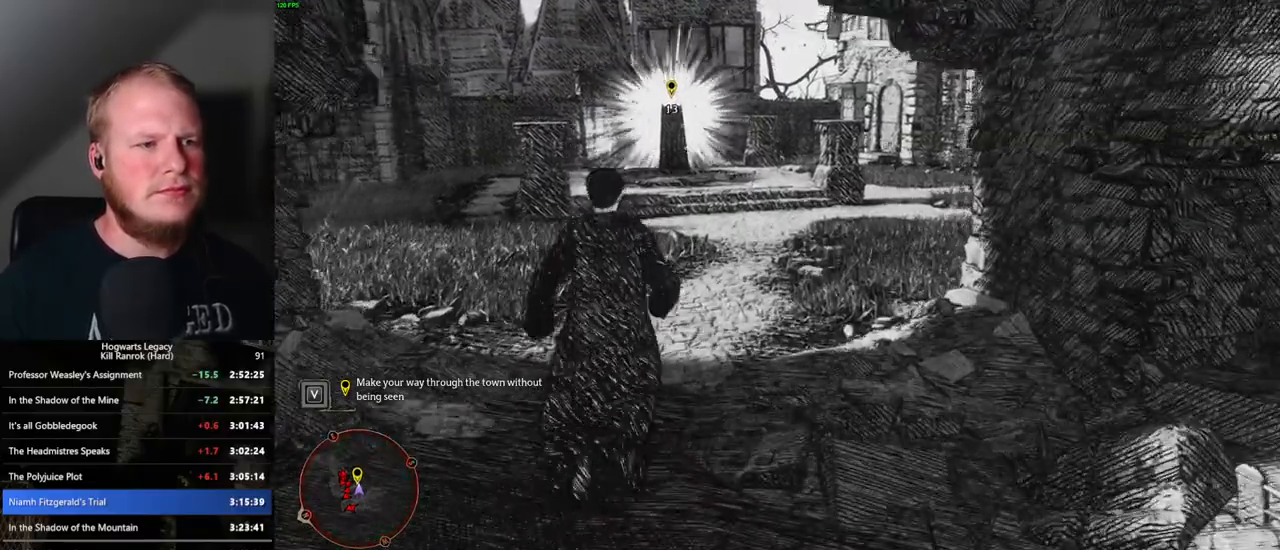
{"keys": ["w"], "mouse": [], "events": [[350, "space", "down"], [433, "space", "up"]]}
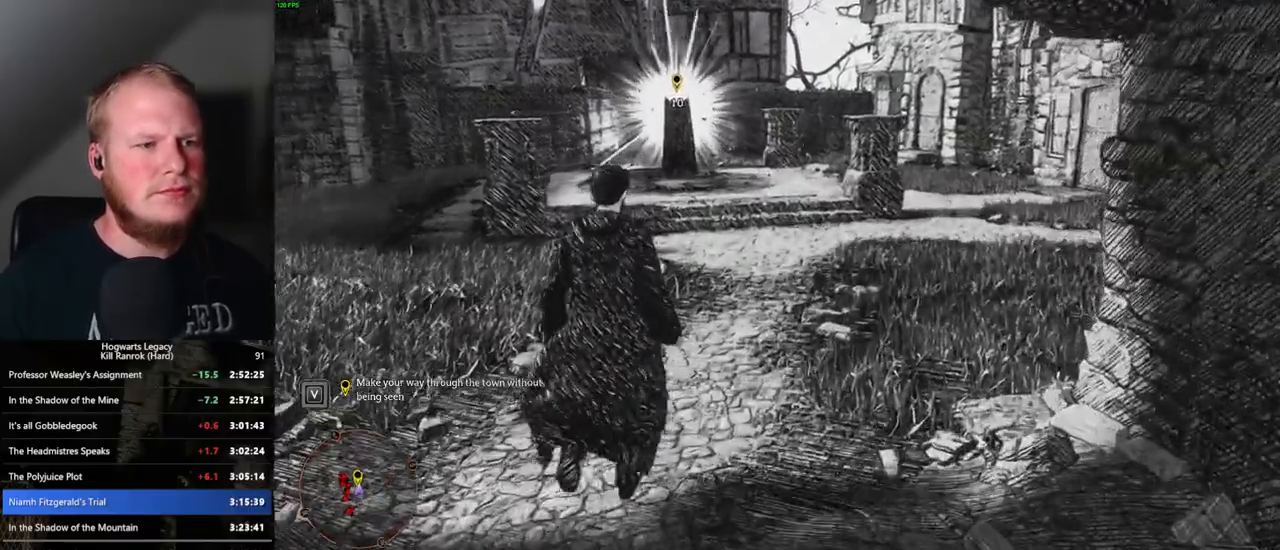
{"keys": ["w"], "mouse": [], "events": [[33, "space", "down"], [117, "space", "up"]]}
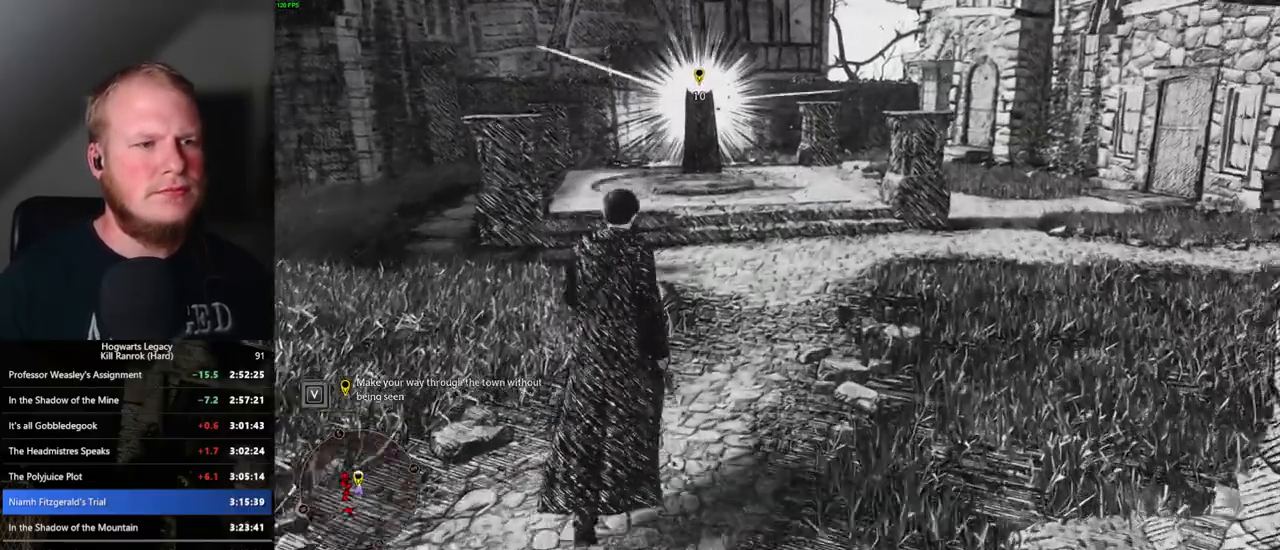
{"keys": ["w"], "mouse": [], "events": []}